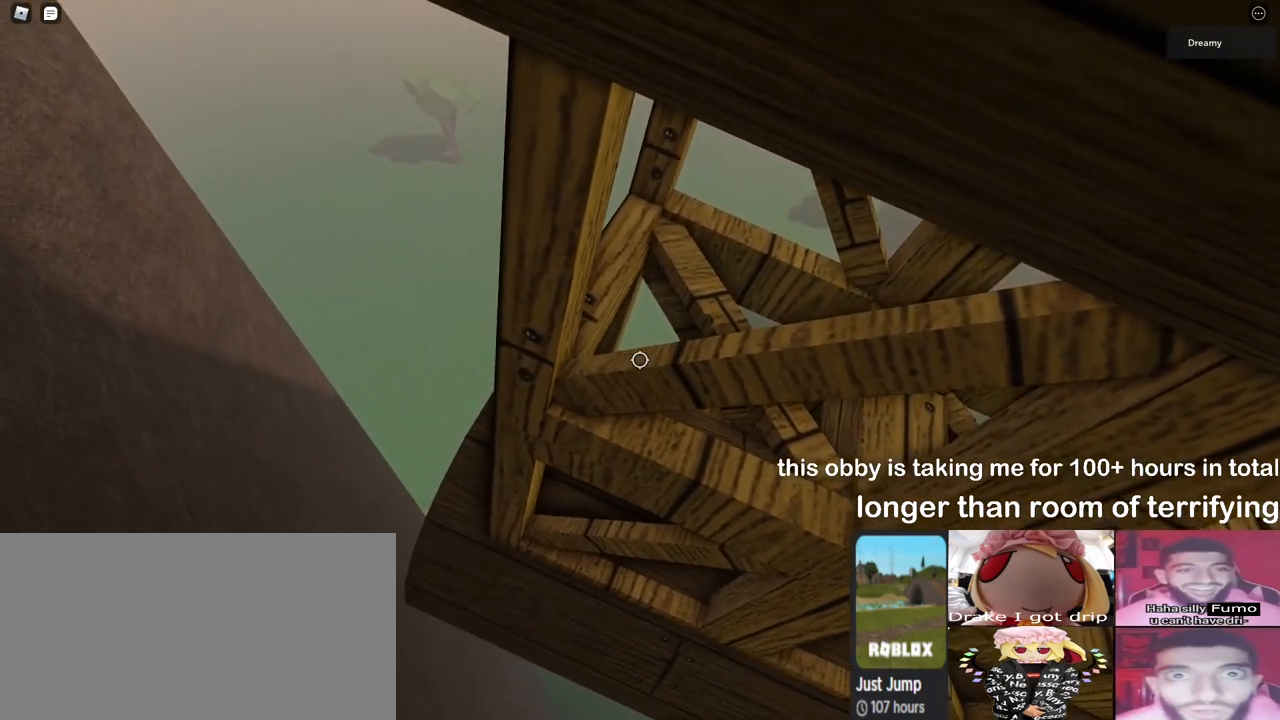
Gameplay with keyboard and mouse; each line is a JSON object with the keys and mouse buttons held at the frame after it. "events" lists presses ("down") and releases ("up") of "a", "ctrl", "d", "e", "q", "s", "shift", "space", "w", "mouse_left", "mouse_wheel", "mouse_right", "mouse_mb4" and "mouse_mb5" between this image and that frame as [ms after this image, input, new state], when the widget could be followed in between. "mouse_left", "mouse_wheel", "mouse_right", "mouse_mb4", "mouse_mb5" = the "left", "wheel", "right", "mb4", "mb5" buttons of the "mouse" list. No other keys are recorded. "wheel" means that the mouse wheel is clicked or scrolled. Mouse movement is not recorded.
{"keys": ["w"], "mouse": [], "events": [[50, "a", "down"], [117, "a", "up"], [150, "w", "up"], [183, "w", "down"]]}
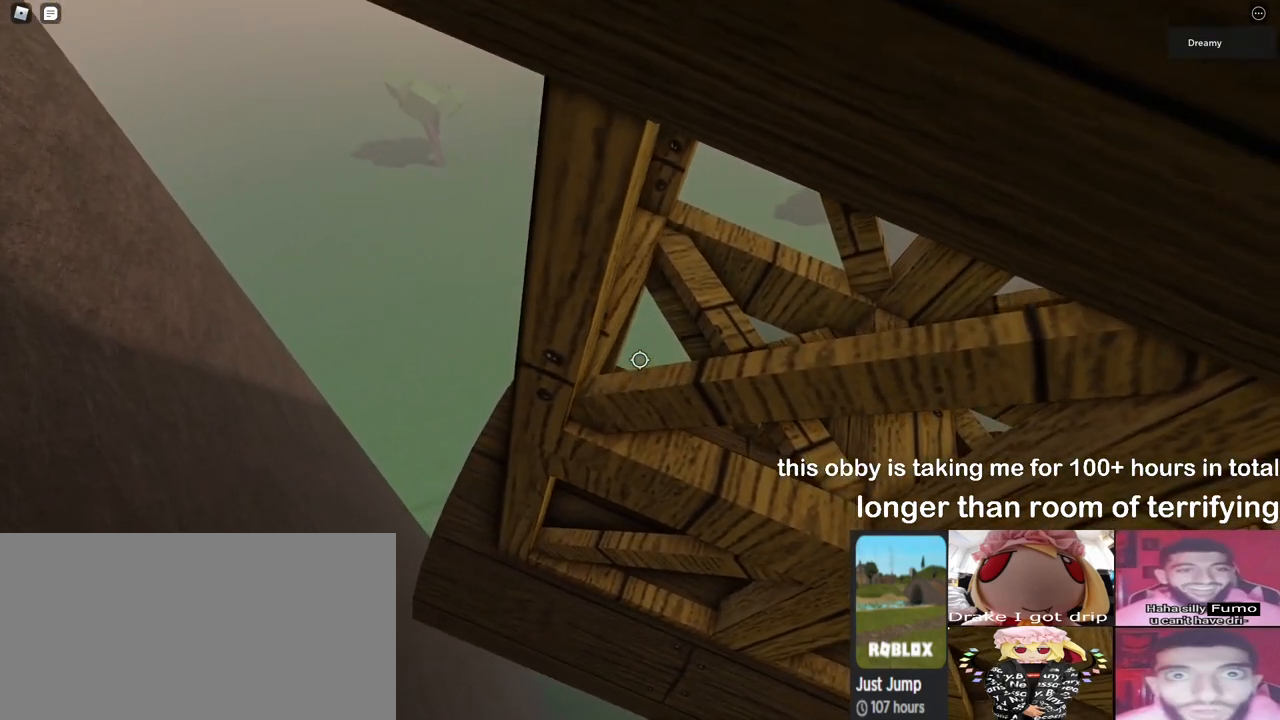
{"keys": ["w"], "mouse": [], "events": [[417, "w", "up"], [467, "w", "down"]]}
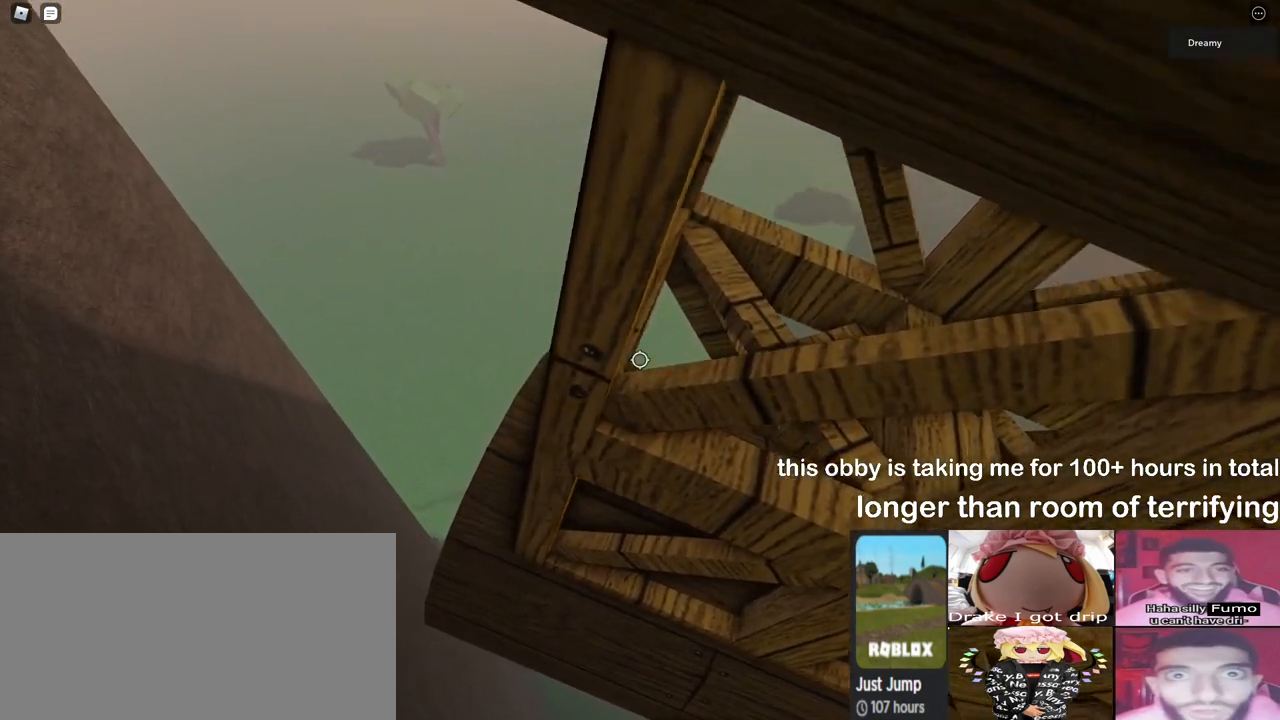
{"keys": [], "mouse": [], "events": [[100, "w", "up"], [150, "w", "down"], [300, "w", "up"], [350, "w", "down"], [500, "w", "up"]]}
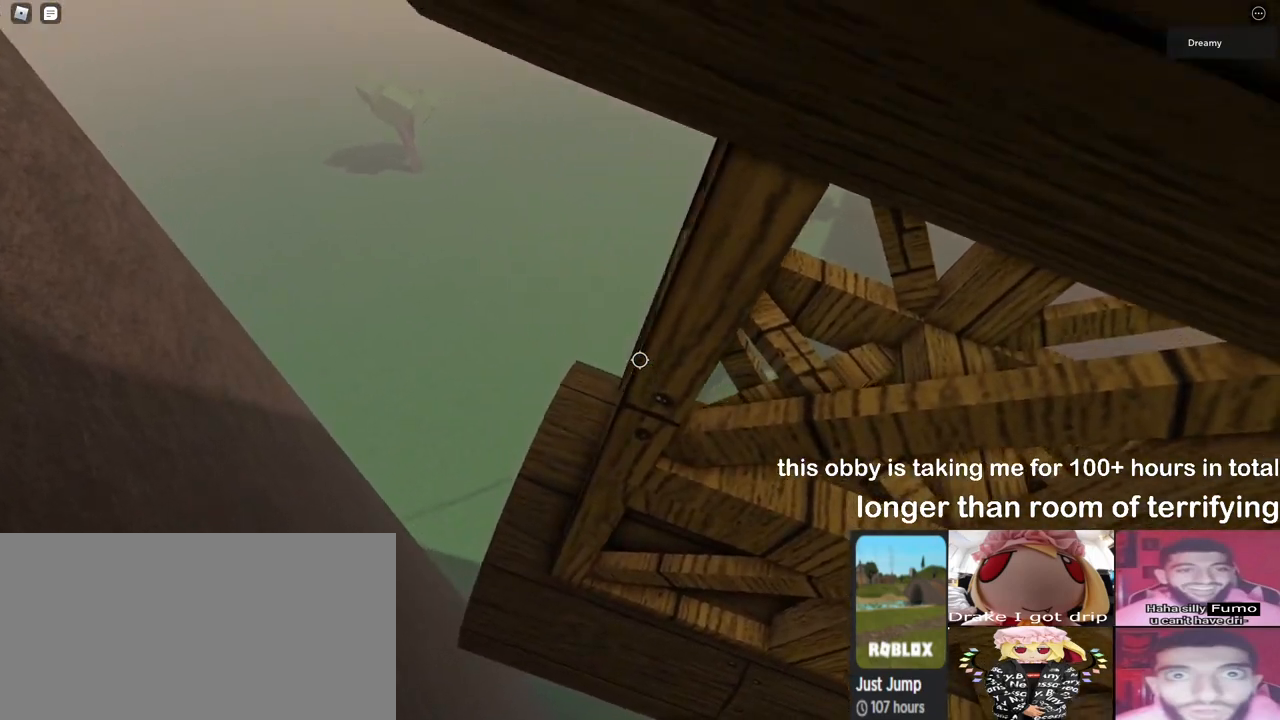
{"keys": ["w"], "mouse": [], "events": [[50, "w", "down"]]}
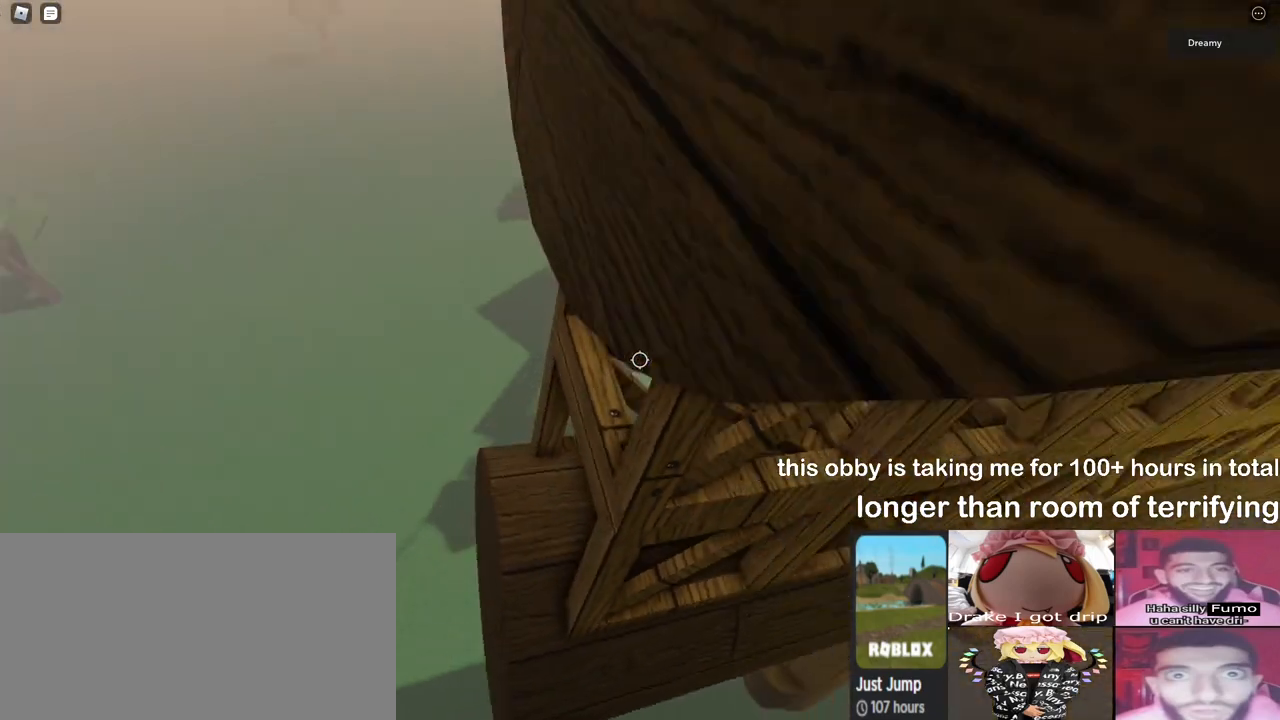
{"keys": ["a", "w"], "mouse": [], "events": [[117, "a", "down"], [333, "a", "up"], [483, "a", "down"]]}
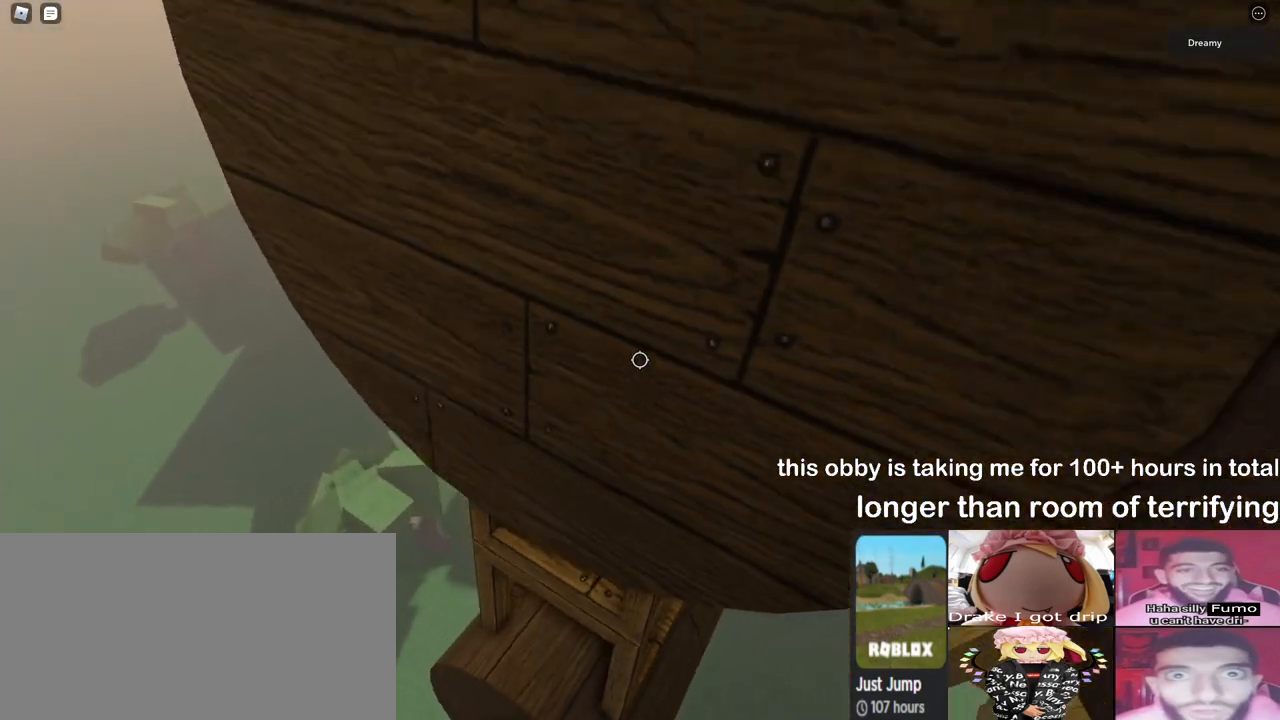
{"keys": [], "mouse": [], "events": [[67, "a", "up"], [300, "a", "down"], [400, "a", "up"], [467, "w", "up"]]}
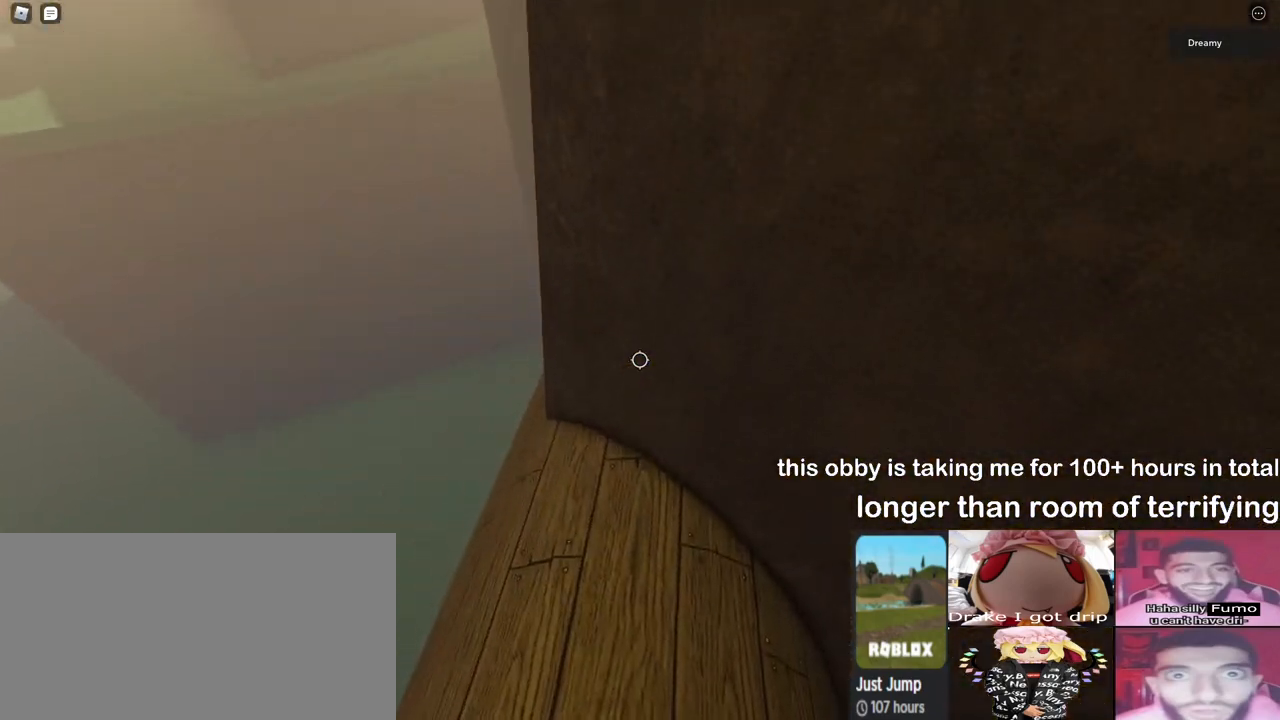
{"keys": [], "mouse": [], "events": [[167, "w", "down"], [233, "a", "down"], [317, "w", "up"], [333, "a", "up"]]}
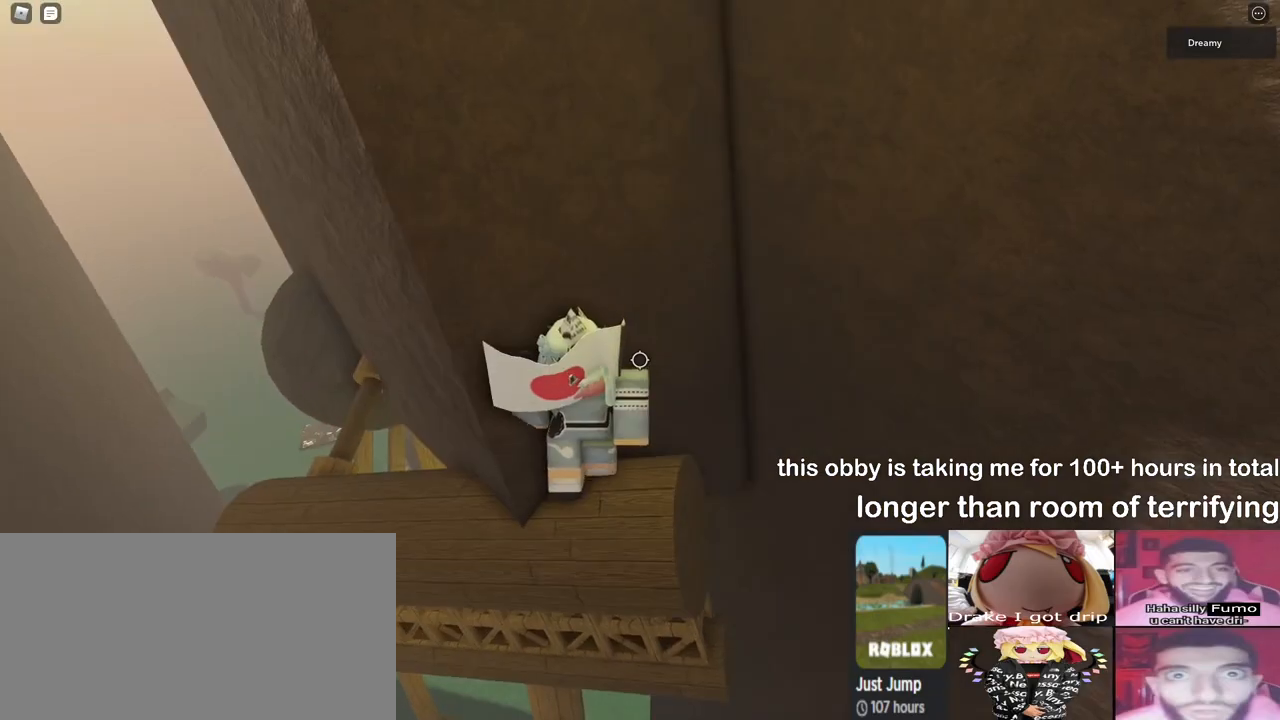
{"keys": [], "mouse": [], "events": []}
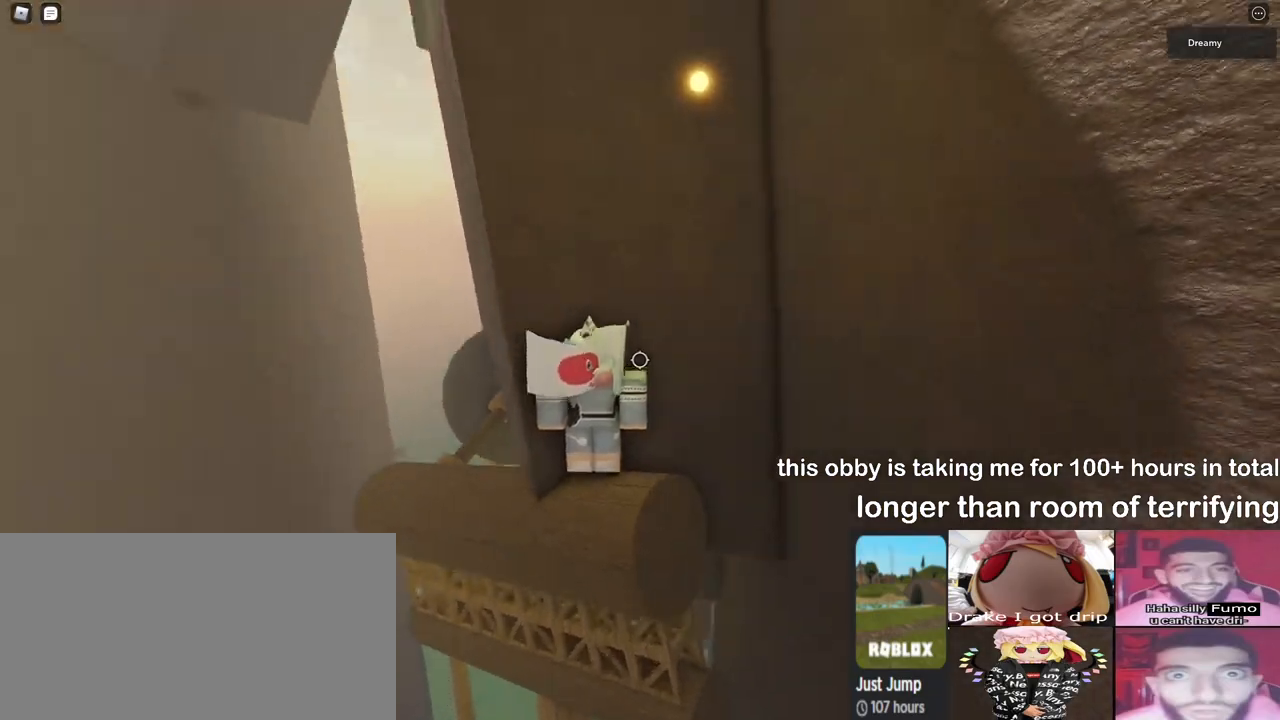
{"keys": ["space"], "mouse": [], "events": [[33, "space", "down"], [133, "w", "down"], [383, "w", "up"]]}
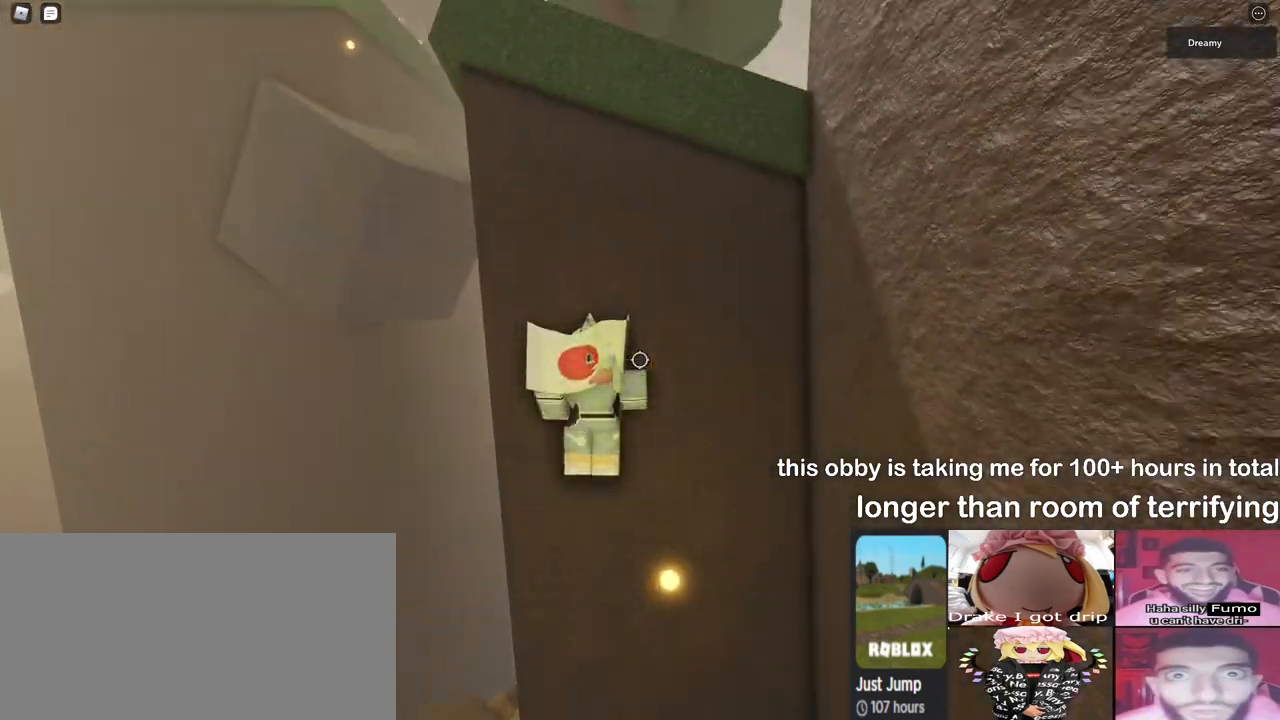
{"keys": [], "mouse": [], "events": [[33, "w", "down"], [300, "w", "up"], [500, "space", "up"]]}
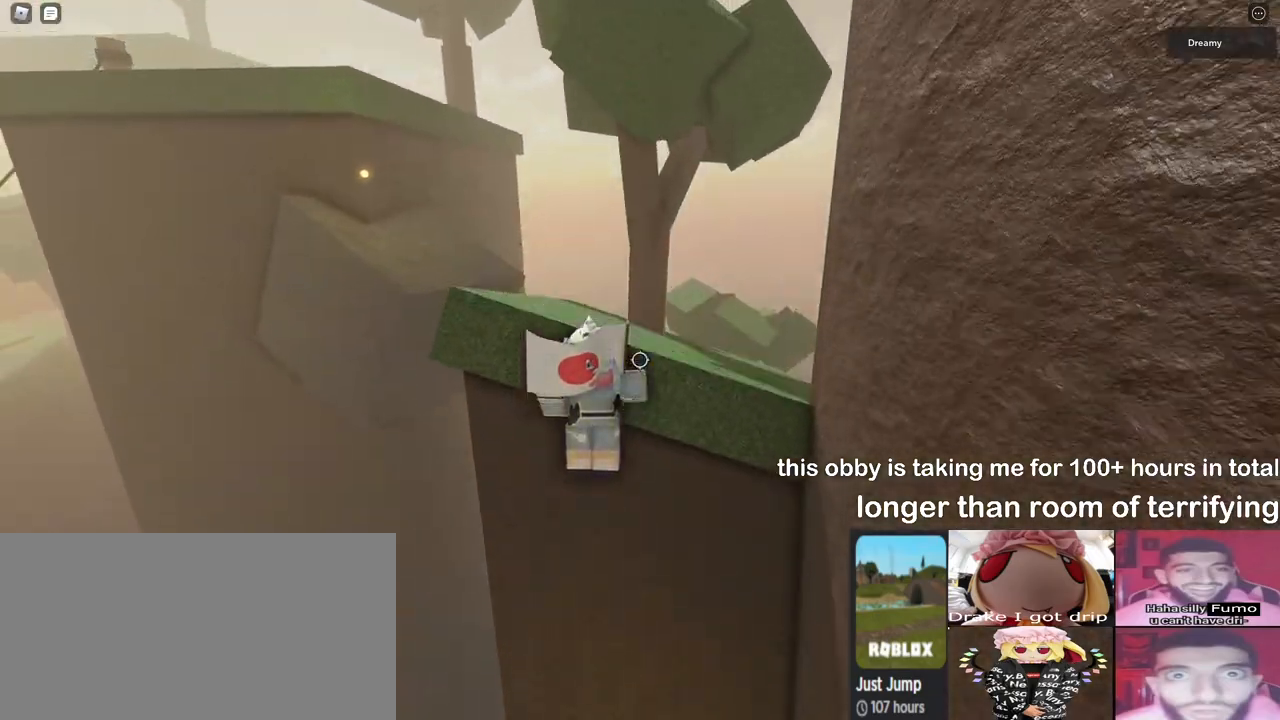
{"keys": ["w"], "mouse": [], "events": [[33, "w", "down"]]}
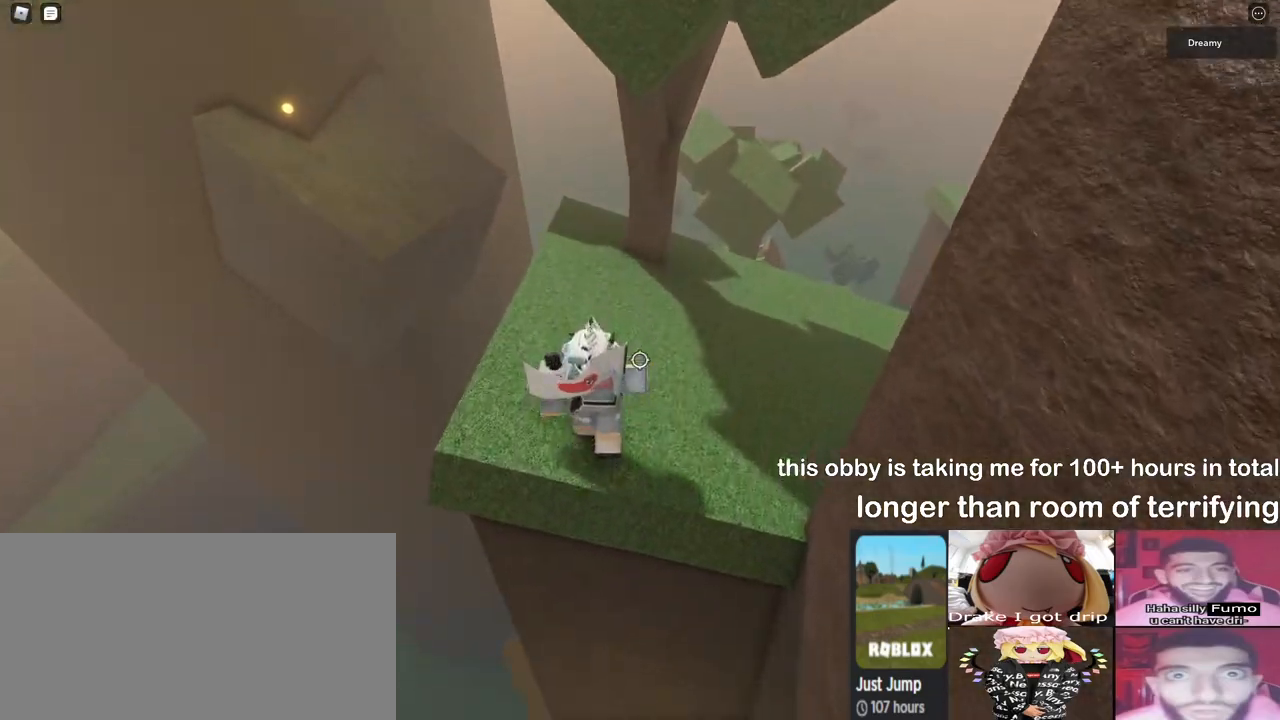
{"keys": ["d", "w"], "mouse": ["right"], "events": [[33, "mouse_right", "down"], [400, "d", "down"]]}
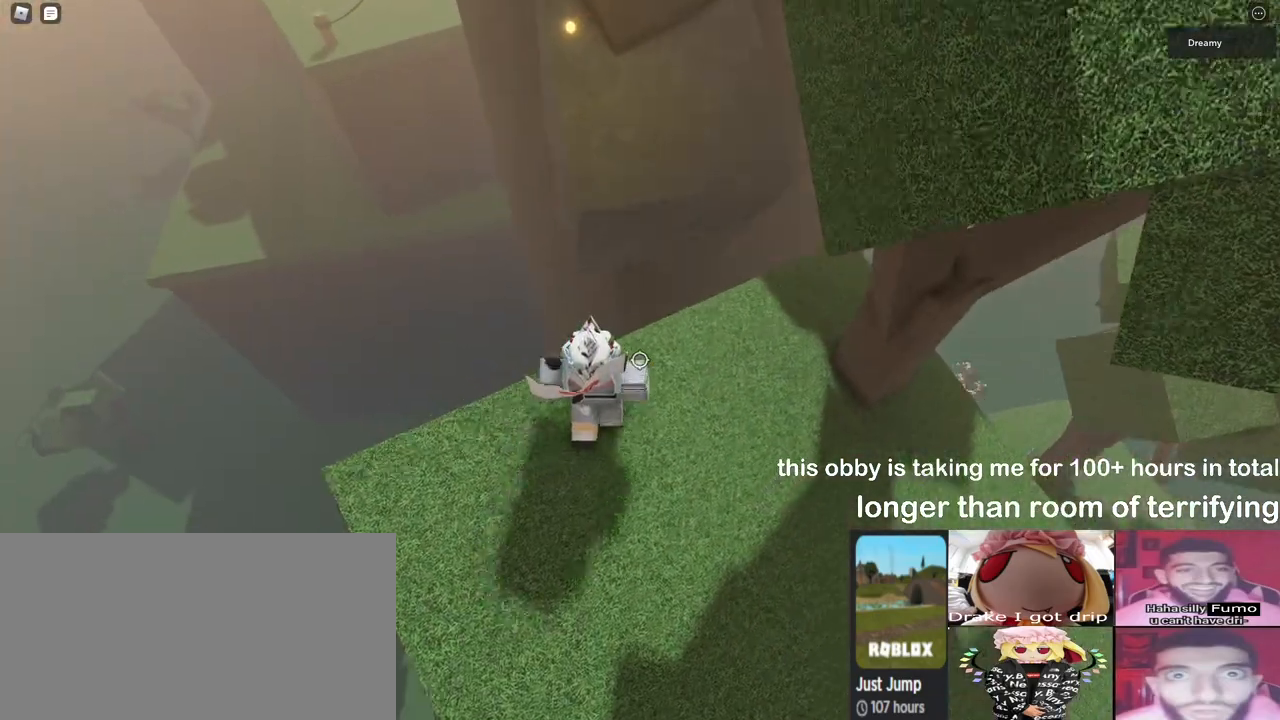
{"keys": ["d"], "mouse": ["wheel", "right"], "events": [[117, "w", "up"], [333, "mouse_wheel", "down"]]}
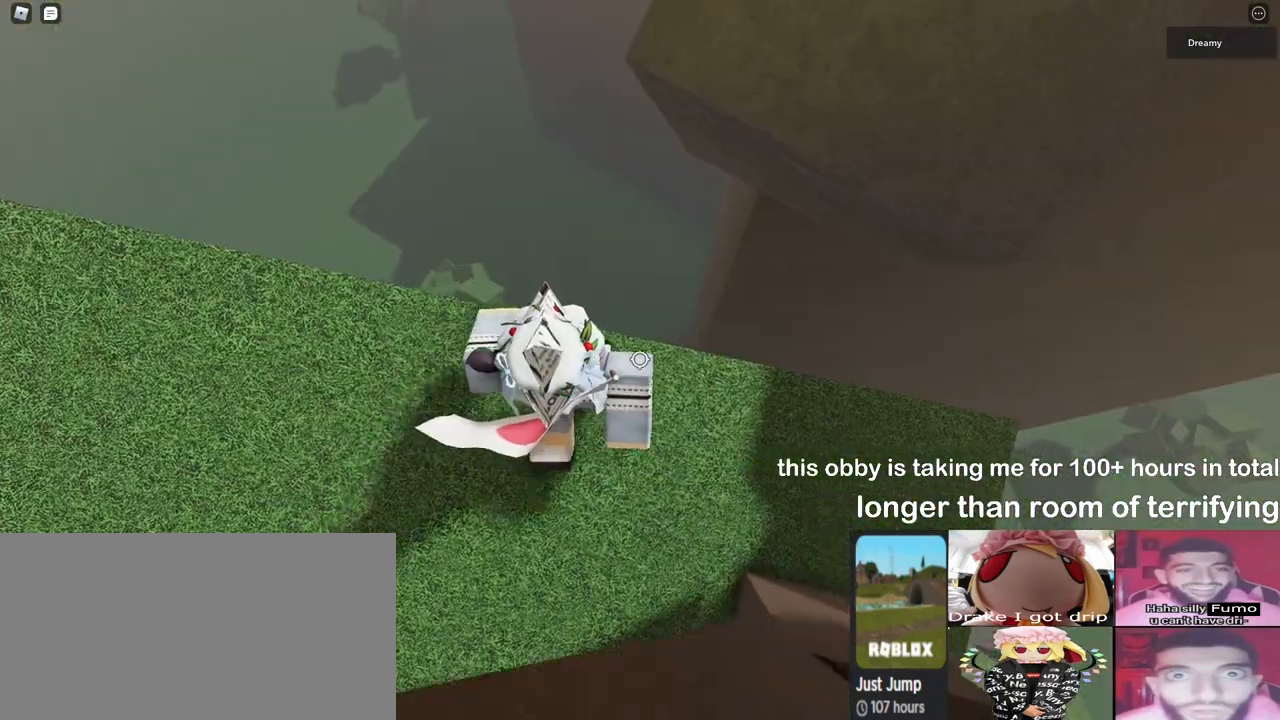
{"keys": ["d"], "mouse": ["right"], "events": [[133, "mouse_wheel", "up"]]}
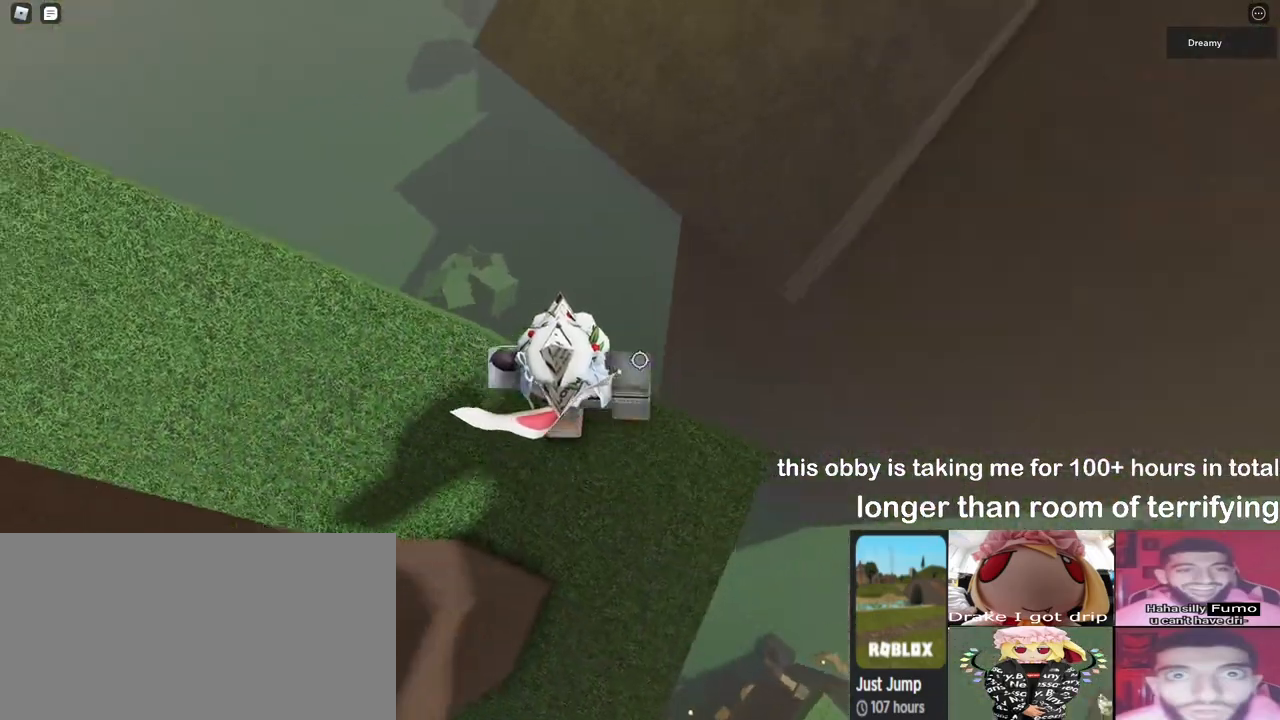
{"keys": ["d", "w"], "mouse": ["right"], "events": [[83, "space", "down"], [100, "w", "down"], [300, "space", "up"]]}
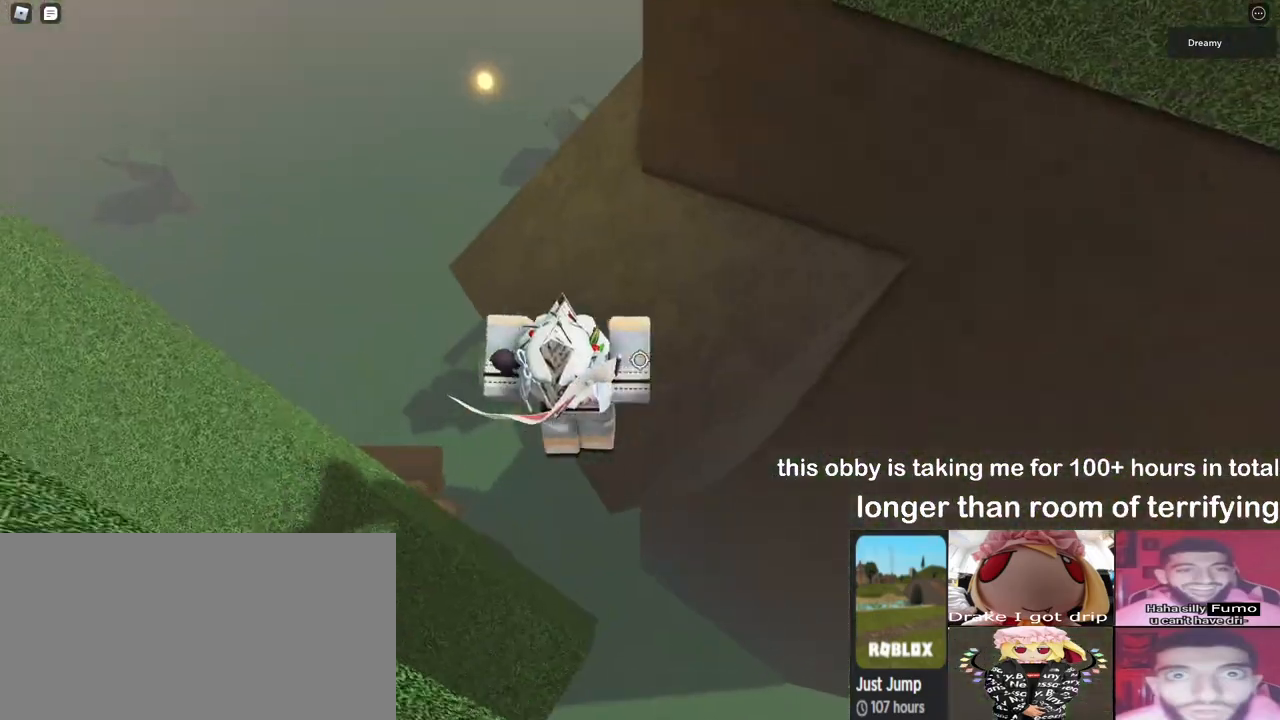
{"keys": ["a", "w"], "mouse": ["right"], "events": [[50, "d", "up"], [50, "w", "up"], [217, "w", "down"], [500, "a", "down"]]}
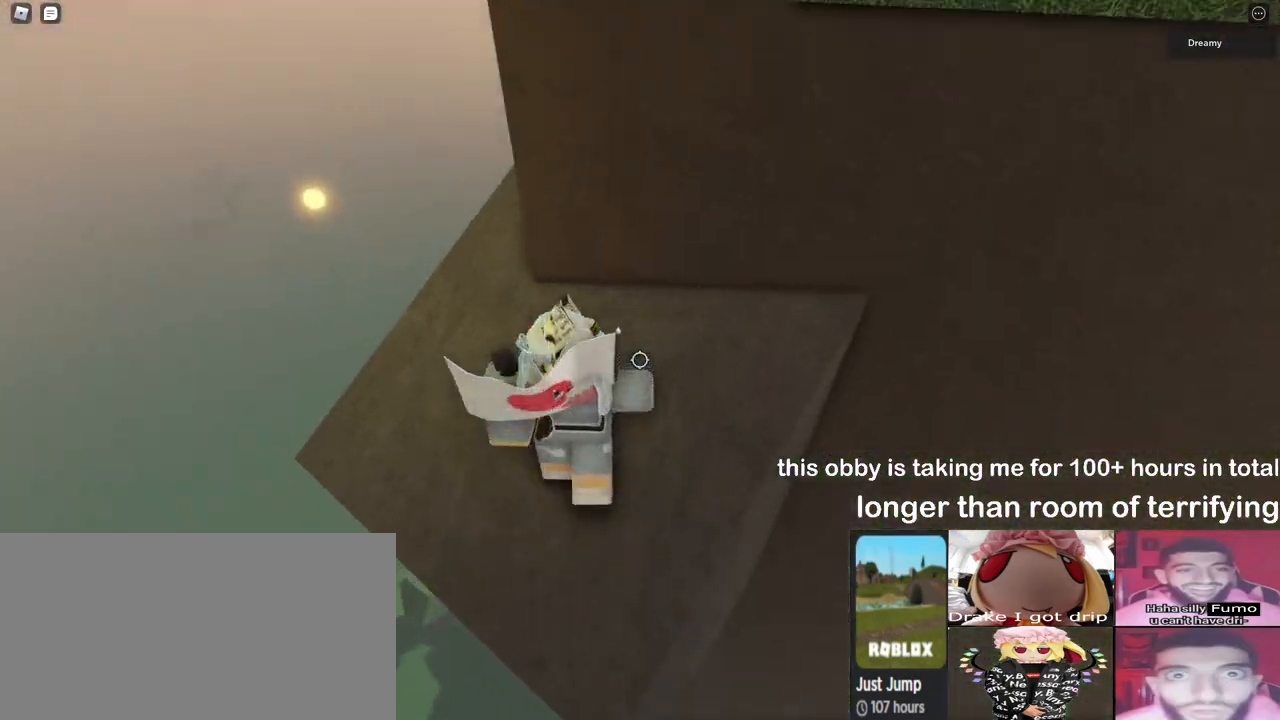
{"keys": ["a", "w"], "mouse": ["right"], "events": []}
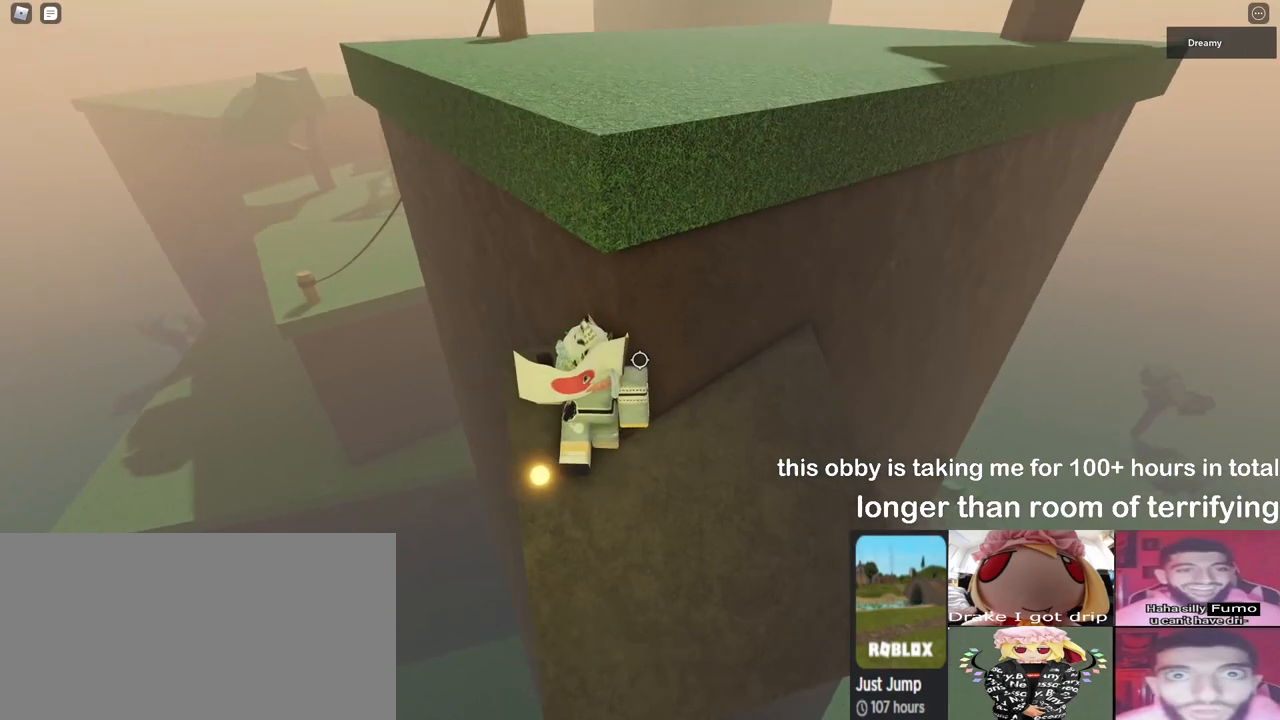
{"keys": [], "mouse": ["right"], "events": [[117, "a", "up"], [133, "w", "up"]]}
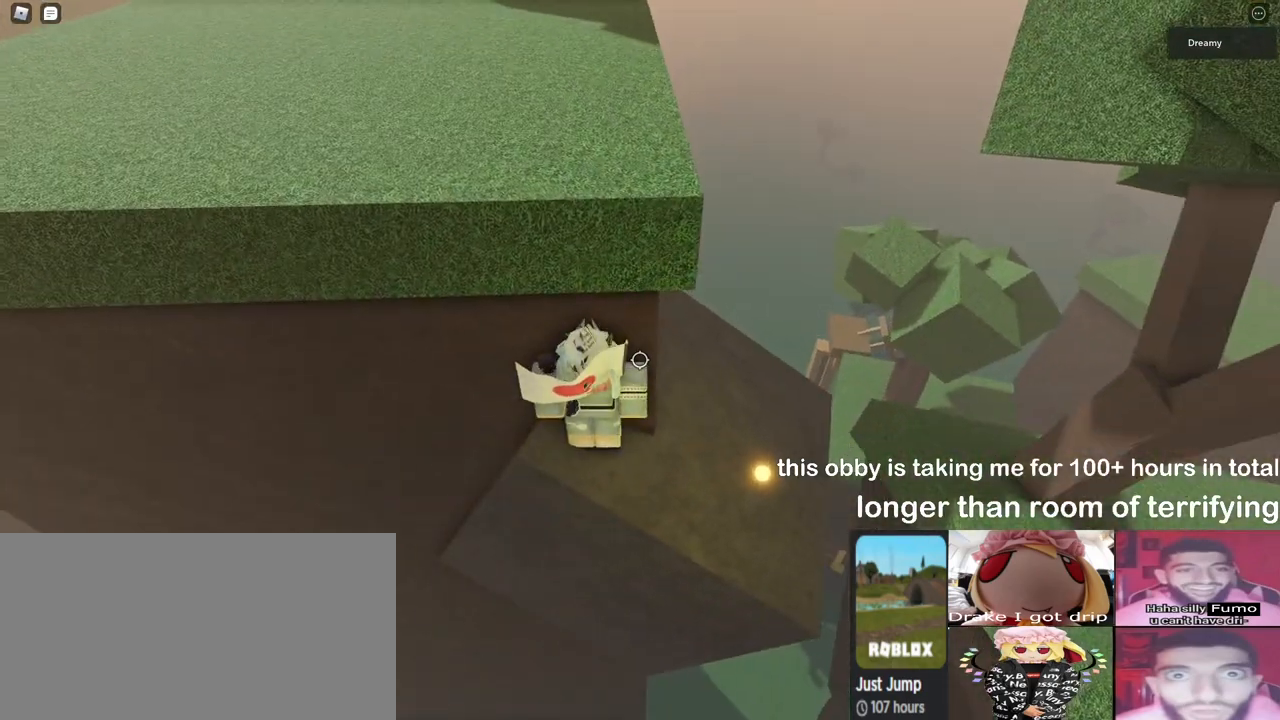
{"keys": ["w"], "mouse": ["right"], "events": [[33, "s", "down"], [117, "space", "down"], [117, "w", "down"], [183, "s", "up"], [217, "space", "up"]]}
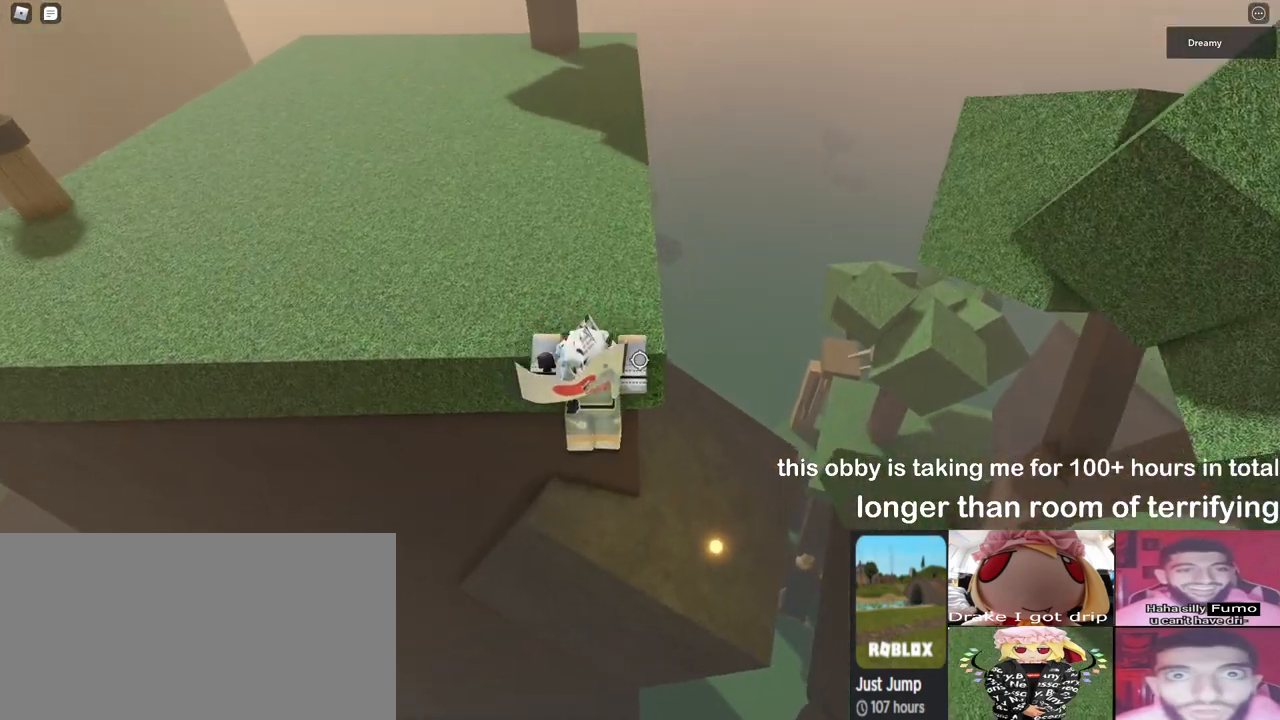
{"keys": [], "mouse": ["right"], "events": [[200, "w", "up"], [283, "a", "down"], [500, "a", "up"]]}
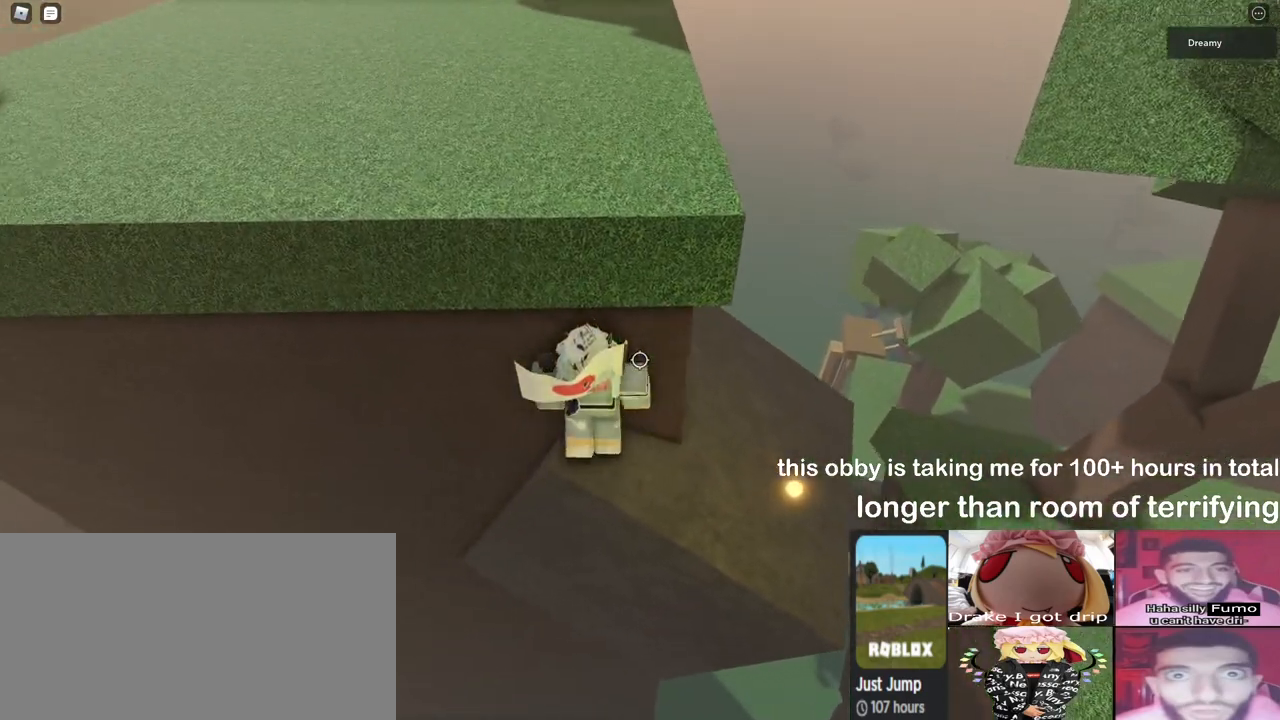
{"keys": ["w"], "mouse": ["right"], "events": [[100, "s", "down"], [217, "w", "down"], [233, "space", "down"], [317, "s", "up"], [350, "space", "up"]]}
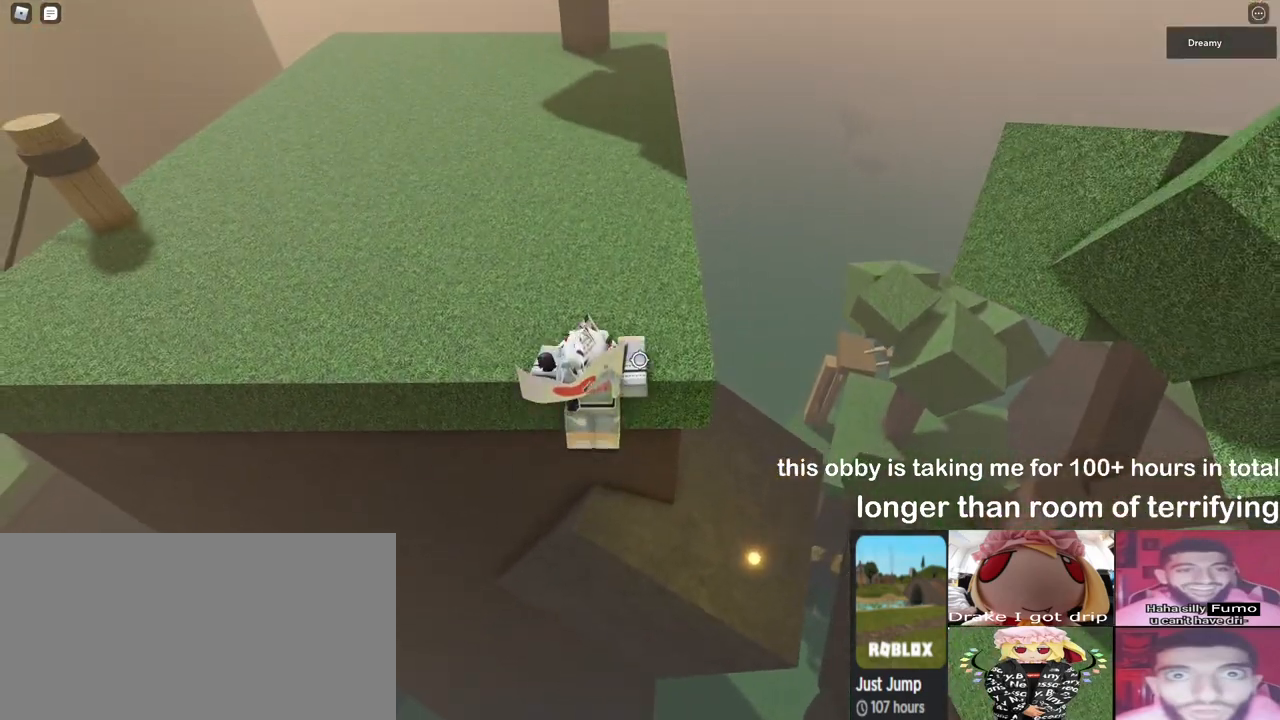
{"keys": ["a", "s", "space", "w"], "mouse": ["right"], "events": [[283, "w", "up"], [383, "s", "down"], [450, "a", "down"], [483, "space", "down"], [483, "w", "down"]]}
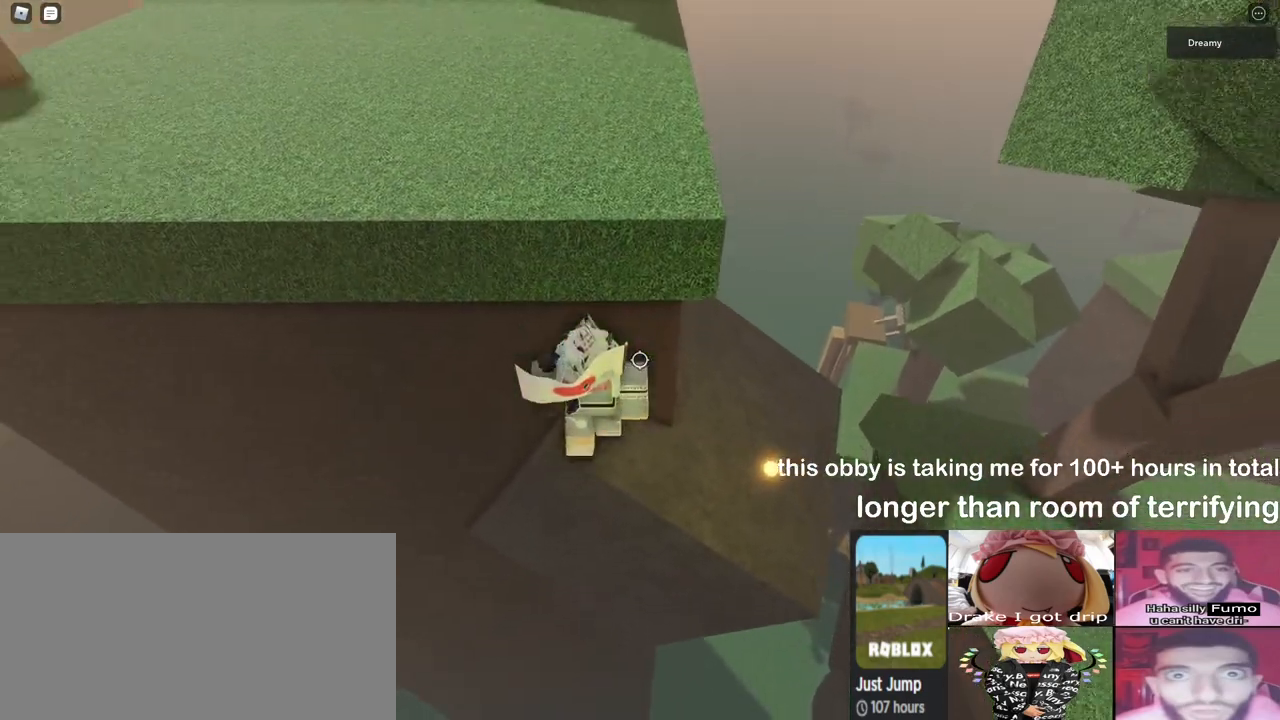
{"keys": ["w"], "mouse": ["right"], "events": [[17, "s", "up"], [100, "a", "up"], [117, "space", "up"]]}
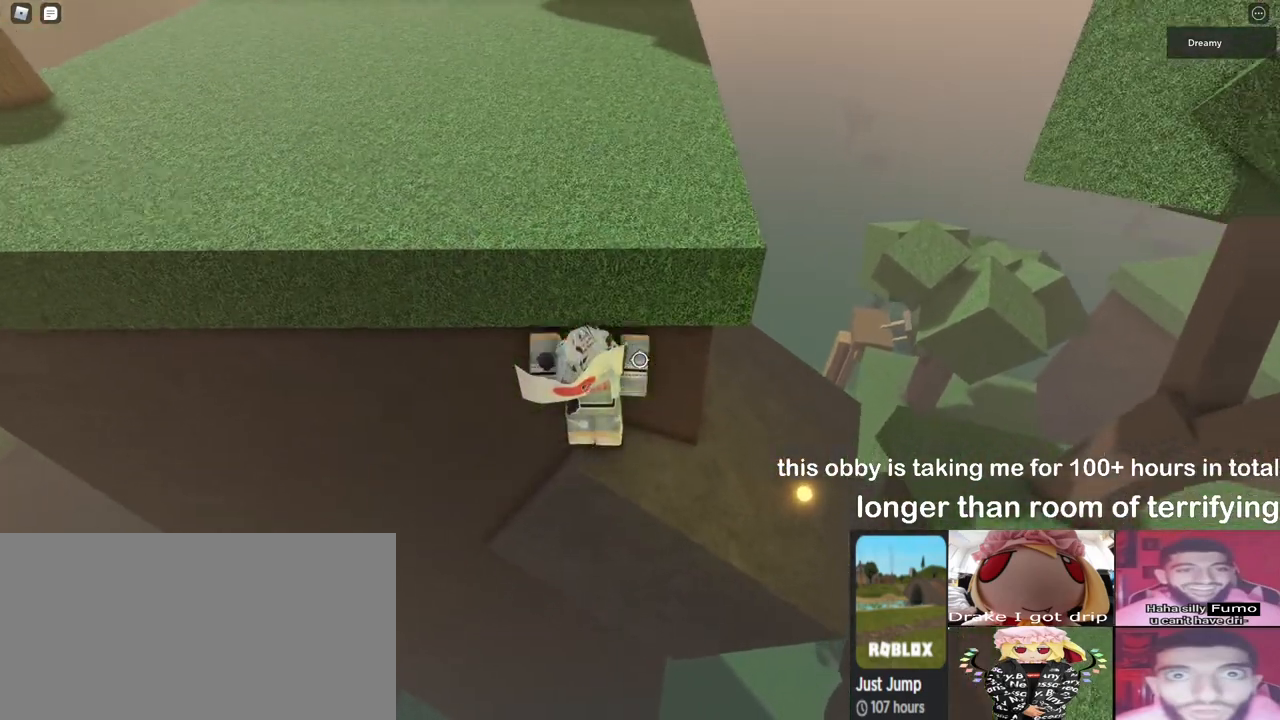
{"keys": ["s", "space", "w"], "mouse": ["right"], "events": [[50, "d", "down"], [83, "w", "up"], [100, "d", "up"], [267, "s", "down"], [450, "w", "down"], [467, "space", "down"]]}
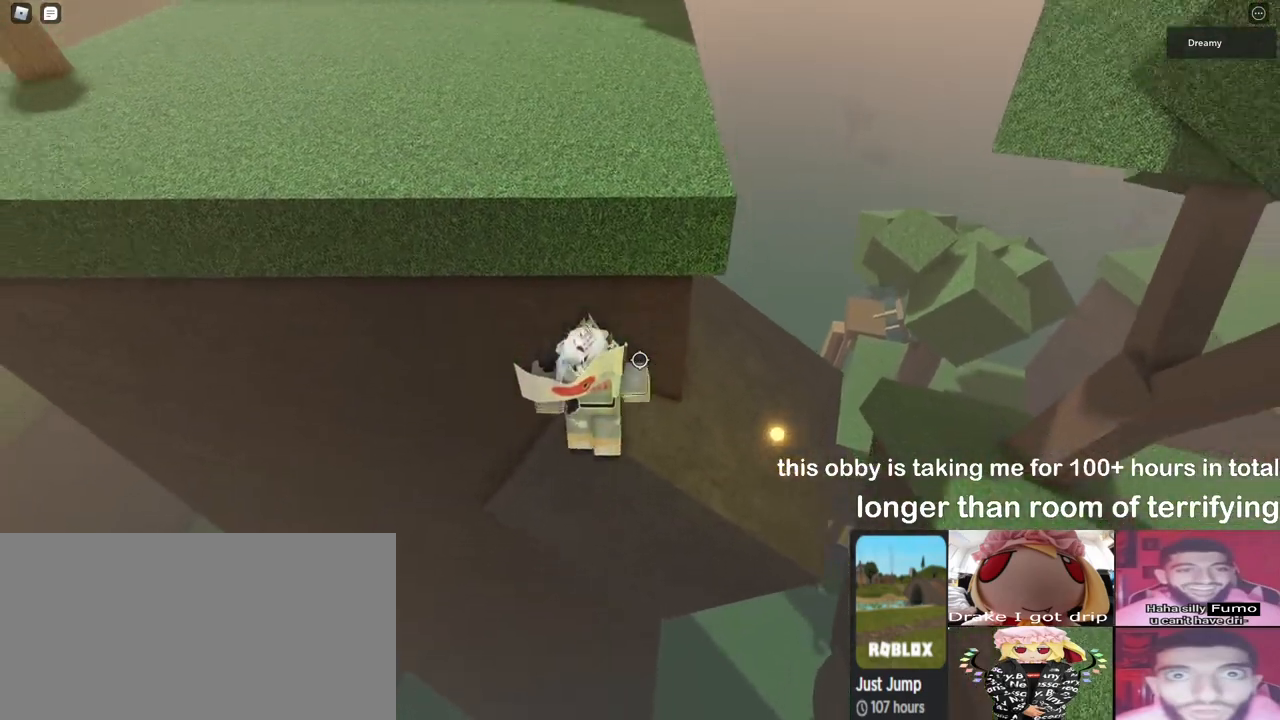
{"keys": ["w"], "mouse": ["right"], "events": [[33, "s", "up"], [67, "a", "down"], [100, "space", "up"], [133, "a", "up"]]}
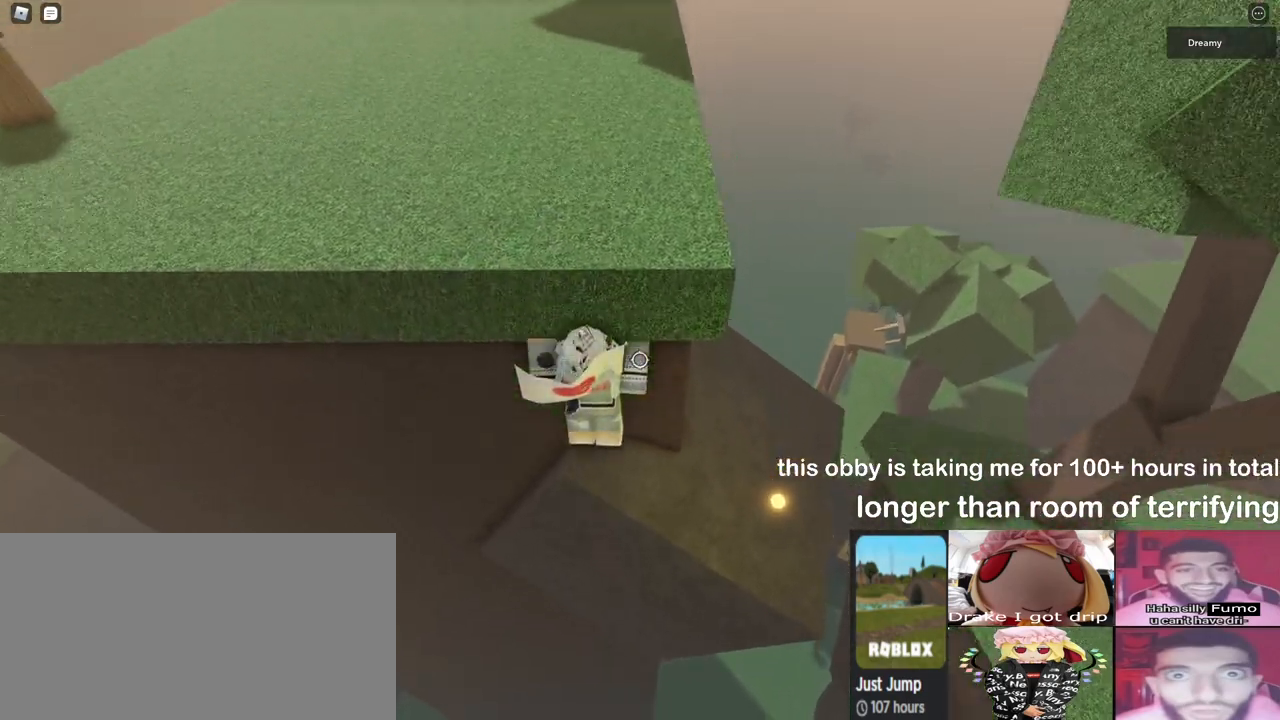
{"keys": ["w"], "mouse": ["right"], "events": [[67, "w", "up"], [167, "s", "down"], [267, "space", "down"], [267, "w", "down"], [333, "s", "up"], [367, "a", "down"], [383, "space", "up"], [450, "a", "up"]]}
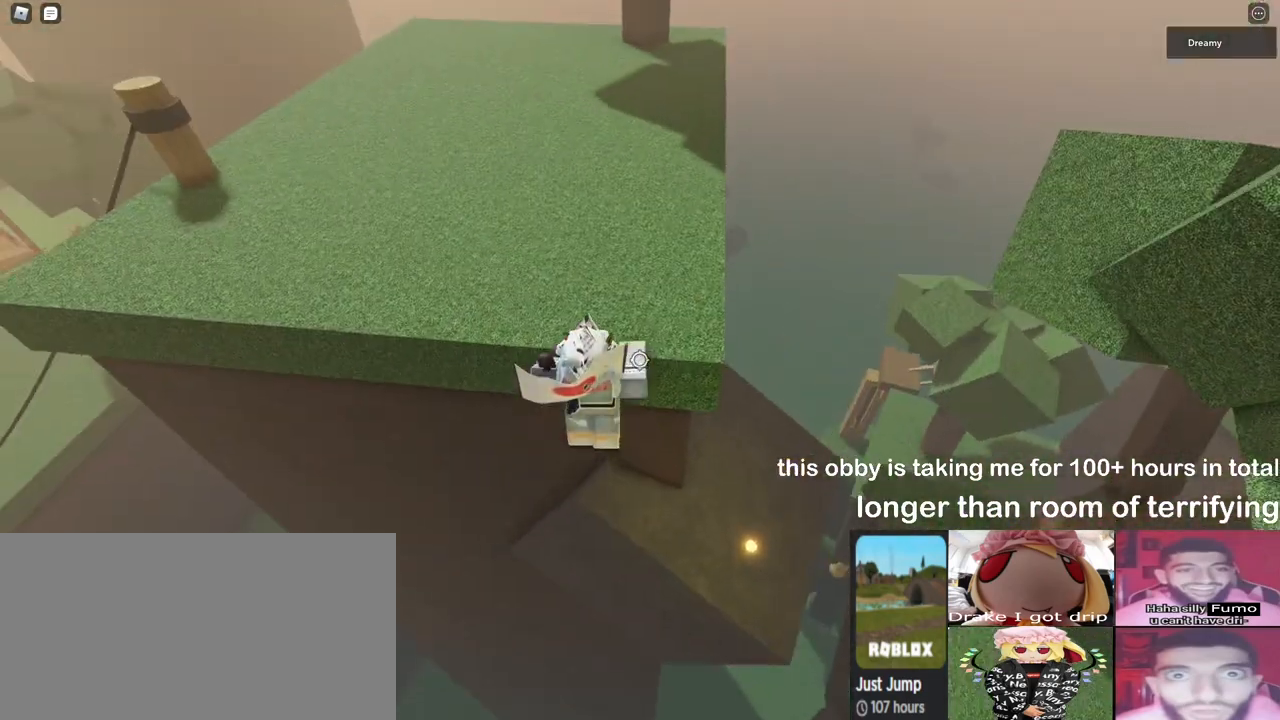
{"keys": ["s"], "mouse": ["right"], "events": [[317, "w", "up"], [417, "s", "down"]]}